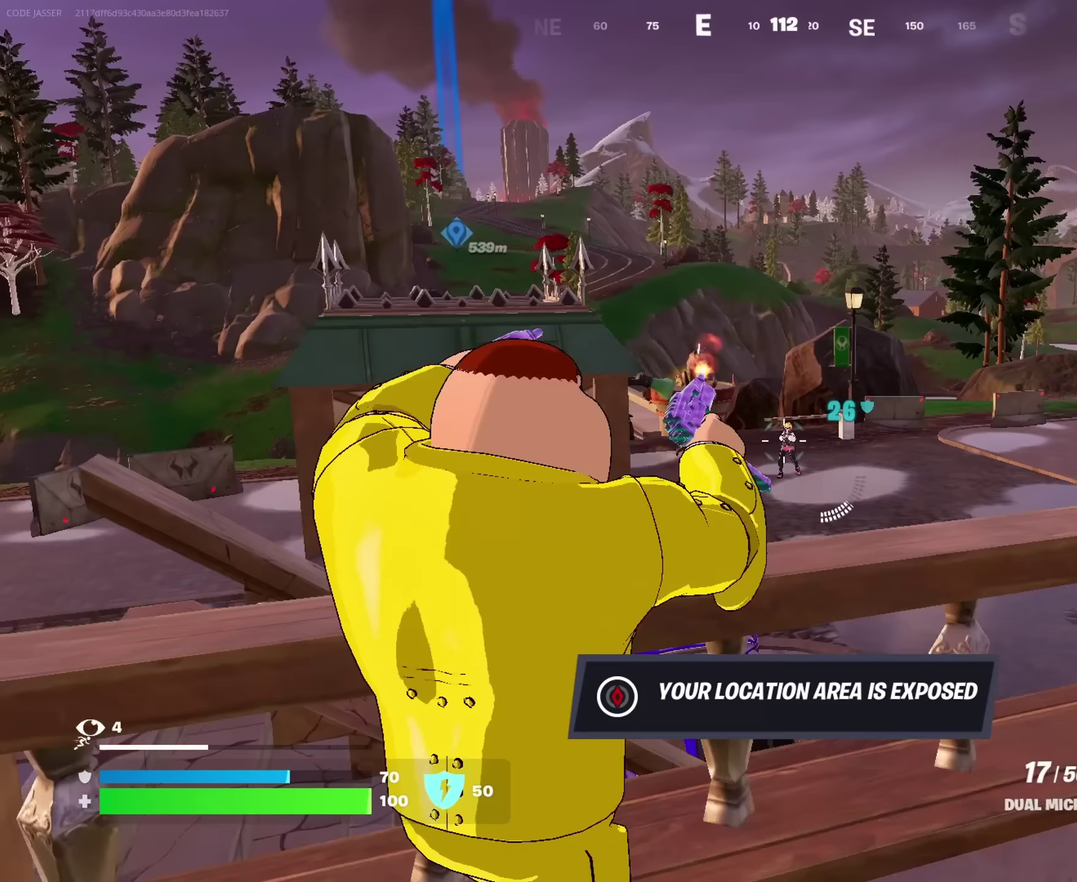
Gameplay with a controller (PlayStation layout); each line is a JSON object with the inputs held at the frame after it (dt_ms = milliseconds from this image to that frame). "events" lists button and stick changes between this image and that frame as [ms after this image, input, new state], when the widget could be followed in between. This document gives stick clicks only as held states, not as events.
{"dt_ms": 500, "buttons": ["L2", "R2"], "left_stick": "right", "right_stick": "center", "events": [[33, "R2", "down"], [100, "left_stick", "left"], [367, "right_stick", "up"], [383, "left_stick", "down"], [467, "left_stick", "right"], [467, "right_stick", "center"]]}
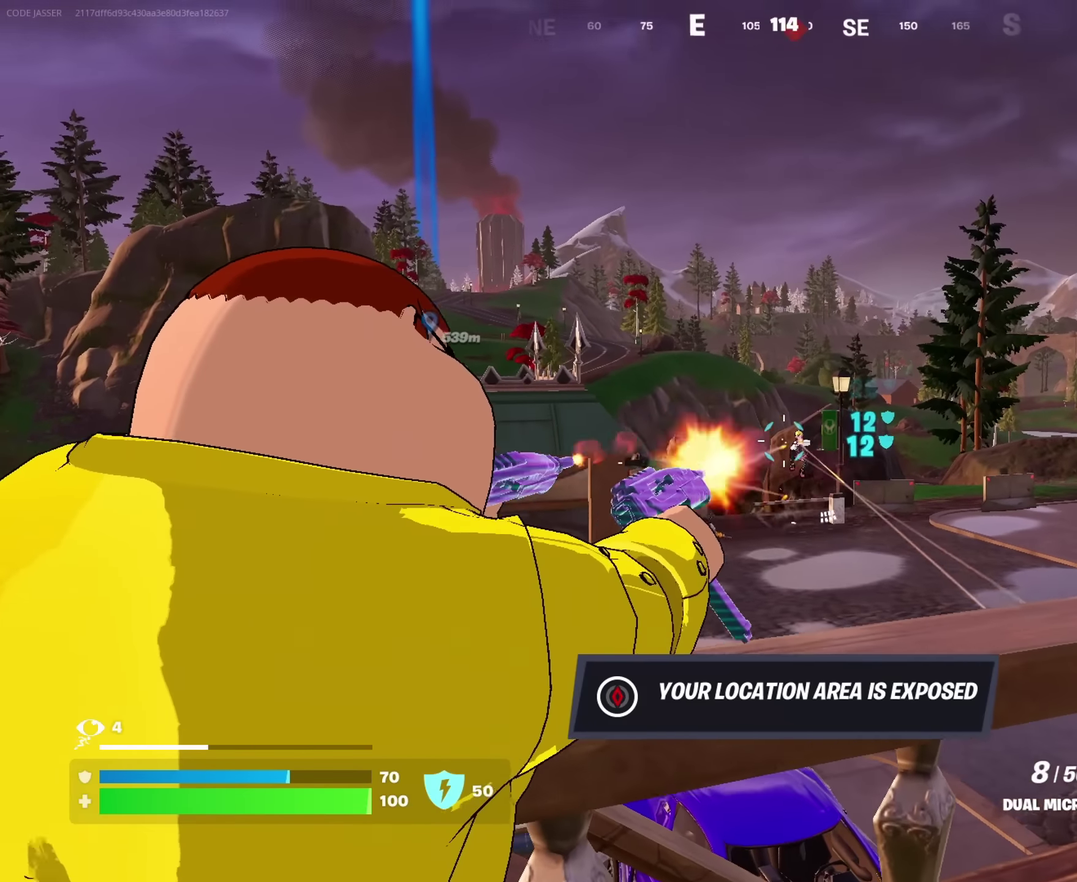
{"dt_ms": 500, "buttons": ["L2", "R2"], "left_stick": "left", "right_stick": "center", "events": [[33, "left_stick", "up-left"], [67, "right_stick", "down"], [100, "left_stick", "left"], [133, "right_stick", "down-right"], [267, "left_stick", "center"], [433, "left_stick", "left"], [467, "right_stick", "center"]]}
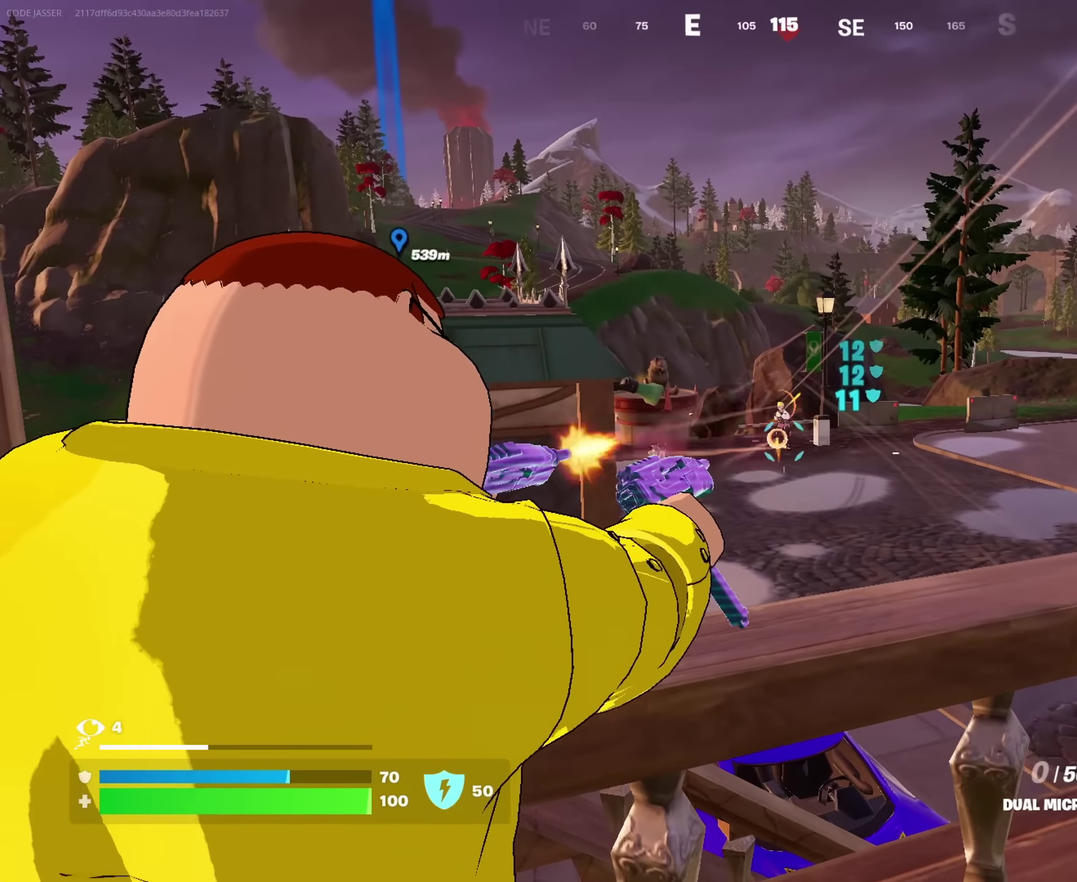
{"dt_ms": 400, "buttons": [], "left_stick": "left", "right_stick": "center", "events": [[33, "right_stick", "up-right"], [83, "right_stick", "center"], [183, "left_stick", "center"], [250, "right_stick", "left"], [317, "right_stick", "down-left"], [350, "L2", "up"], [350, "left_stick", "left"], [367, "R2", "up"], [367, "right_stick", "center"]]}
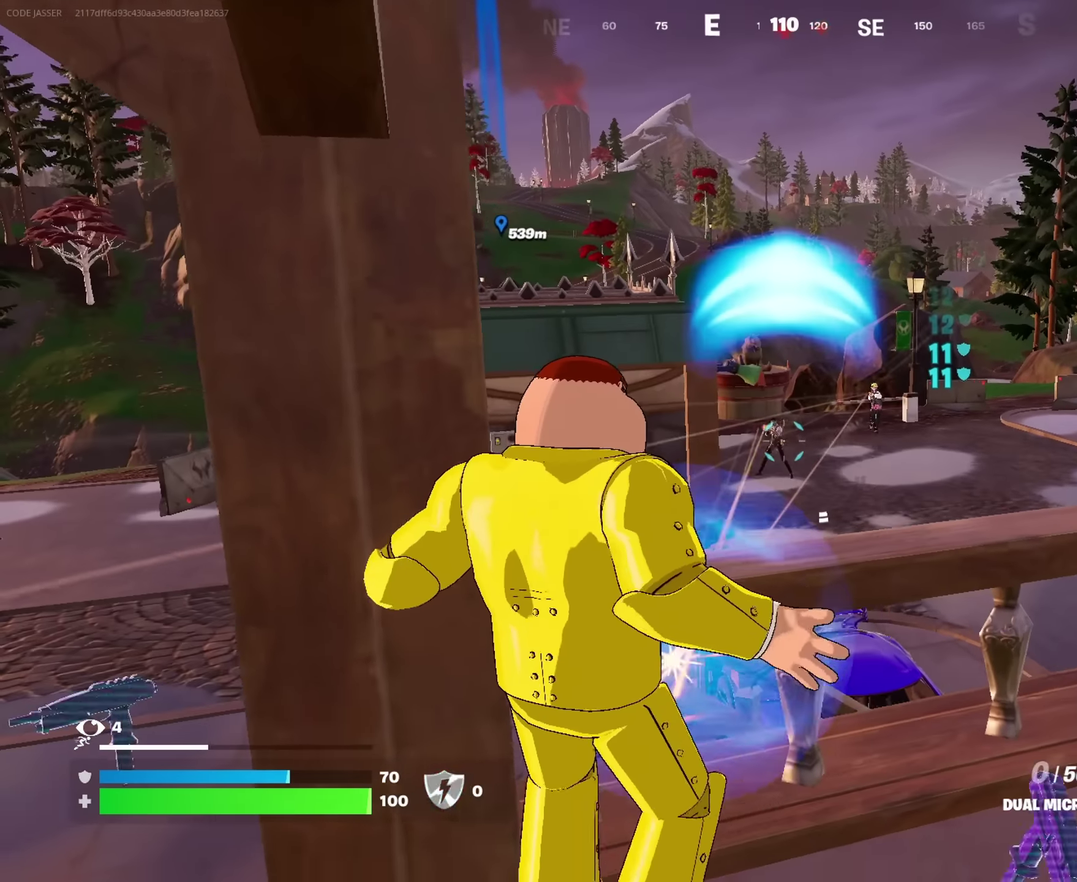
{"dt_ms": 600, "buttons": [], "left_stick": "left", "right_stick": "center", "events": [[250, "right_stick", "right"], [300, "right_stick", "center"], [400, "left_stick", "down-left"], [583, "left_stick", "left"]]}
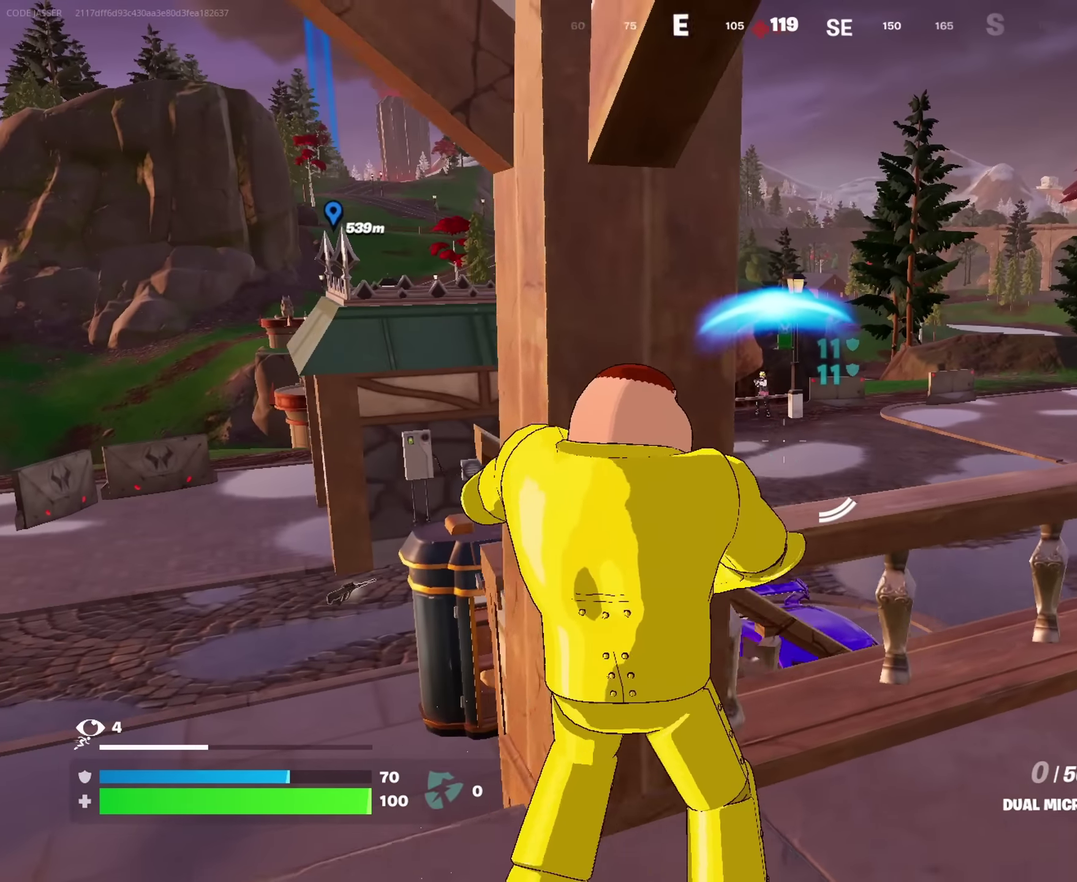
{"dt_ms": 400, "buttons": [], "left_stick": "right", "right_stick": "center"}
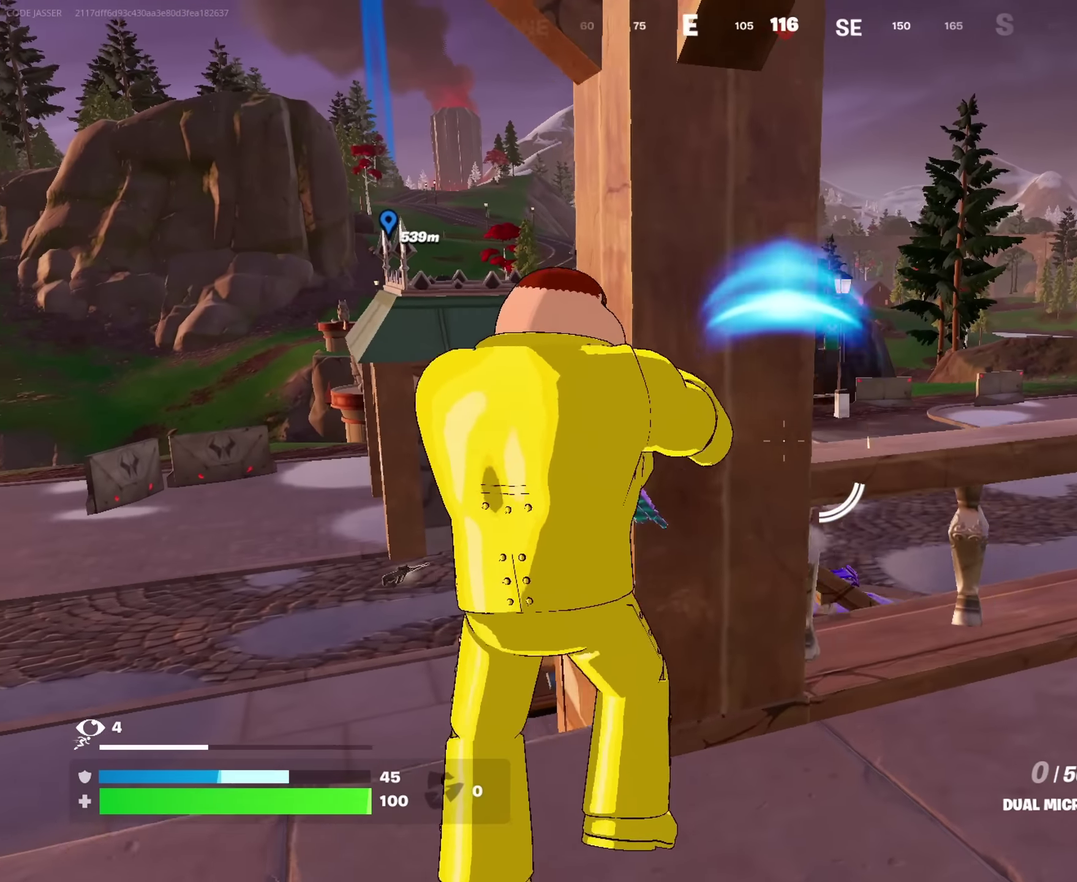
{"dt_ms": 600, "buttons": [], "left_stick": "left", "right_stick": "center", "events": [[67, "left_stick", "center"], [167, "left_stick", "right"], [383, "left_stick", "center"], [433, "left_stick", "right"], [500, "left_stick", "center"], [567, "left_stick", "left"]]}
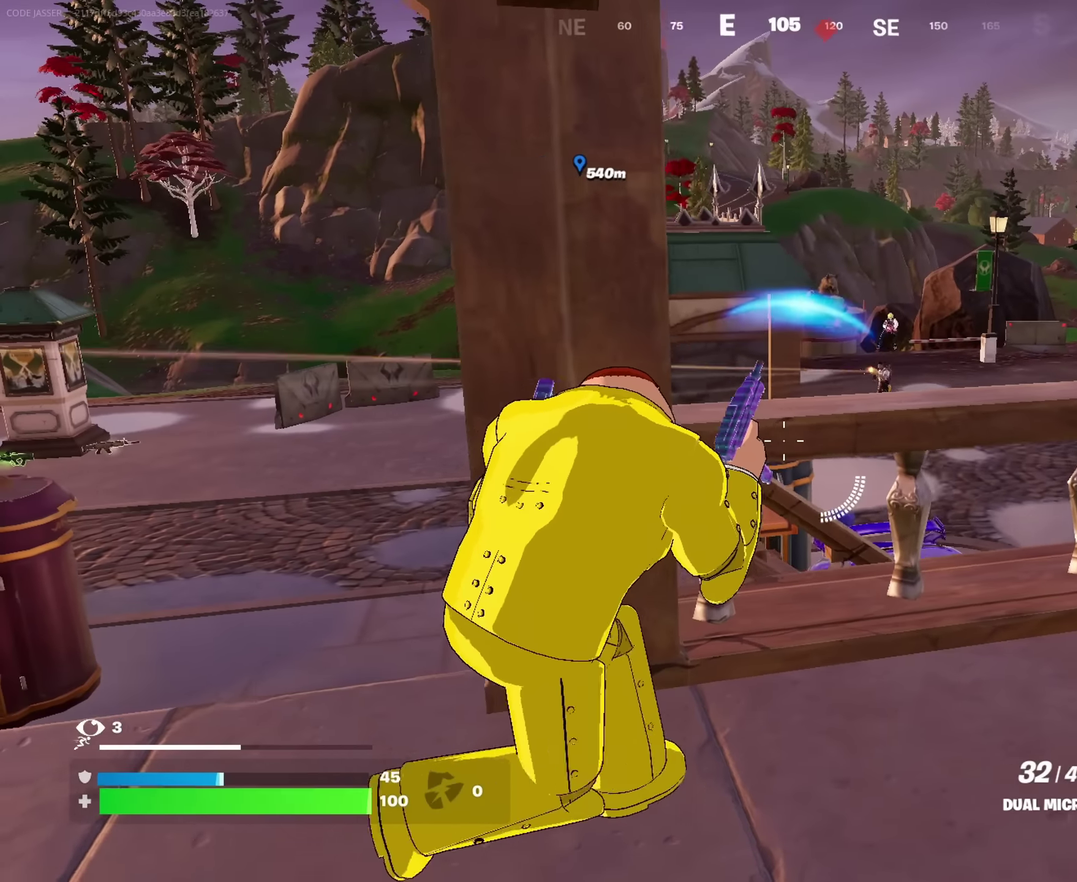
{"dt_ms": 400, "buttons": [], "left_stick": "center", "right_stick": "center", "events": [[200, "left_stick", "center"], [300, "left_stick", "left"], [400, "left_stick", "center"]]}
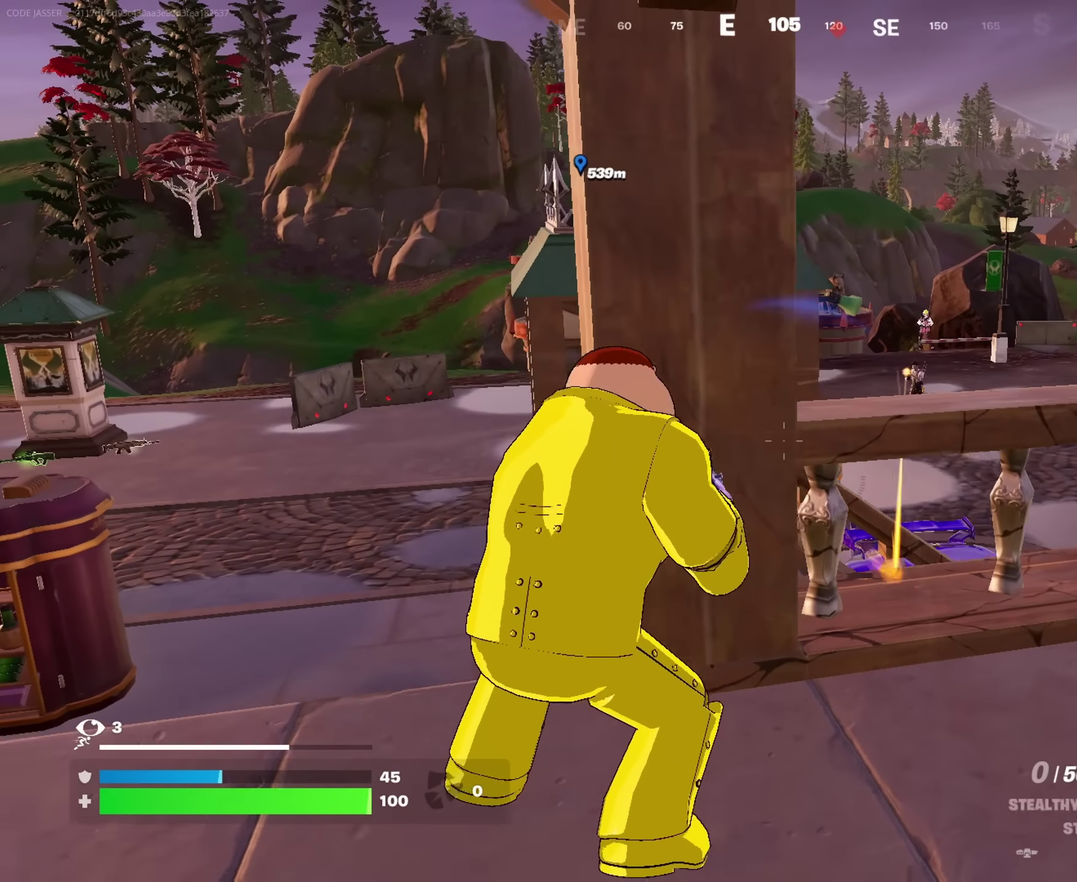
{"dt_ms": 600, "buttons": [], "left_stick": "center", "right_stick": "center", "events": [[117, "SQUARE", "down"], [200, "SQUARE", "up"]]}
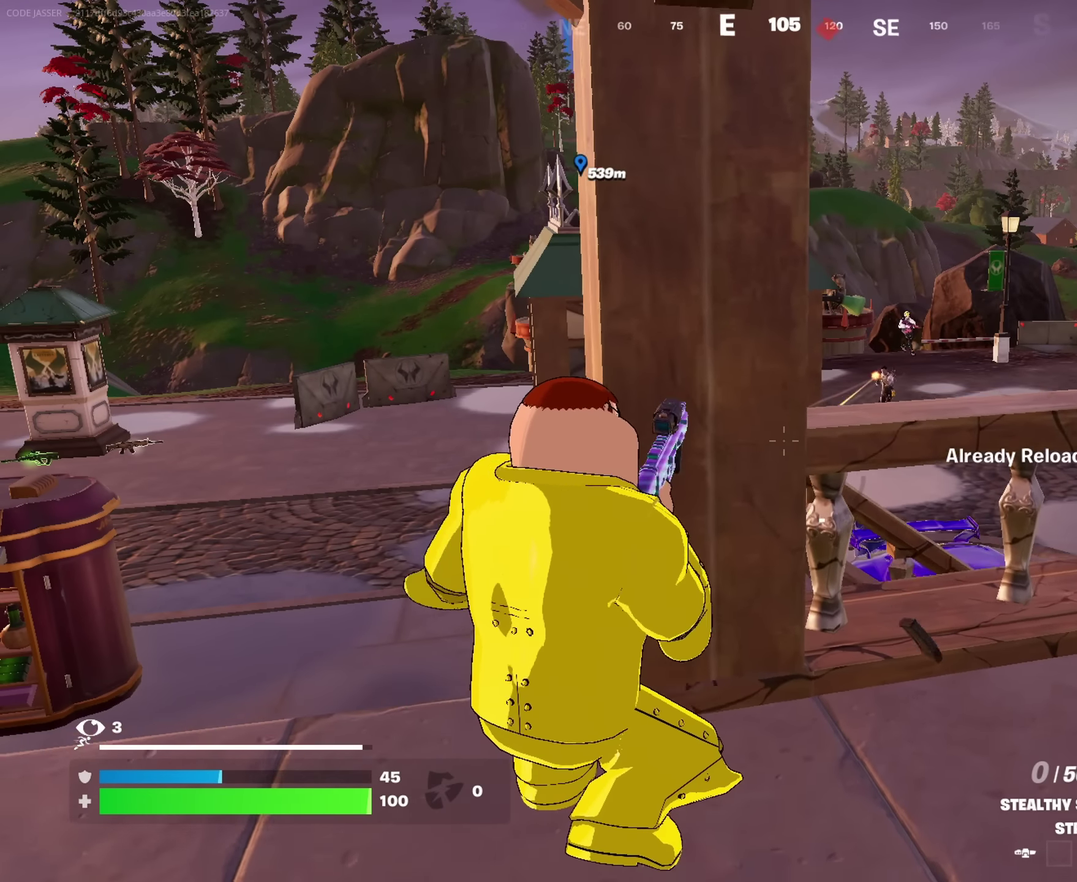
{"dt_ms": 400, "buttons": [], "left_stick": "center", "right_stick": "center", "events": []}
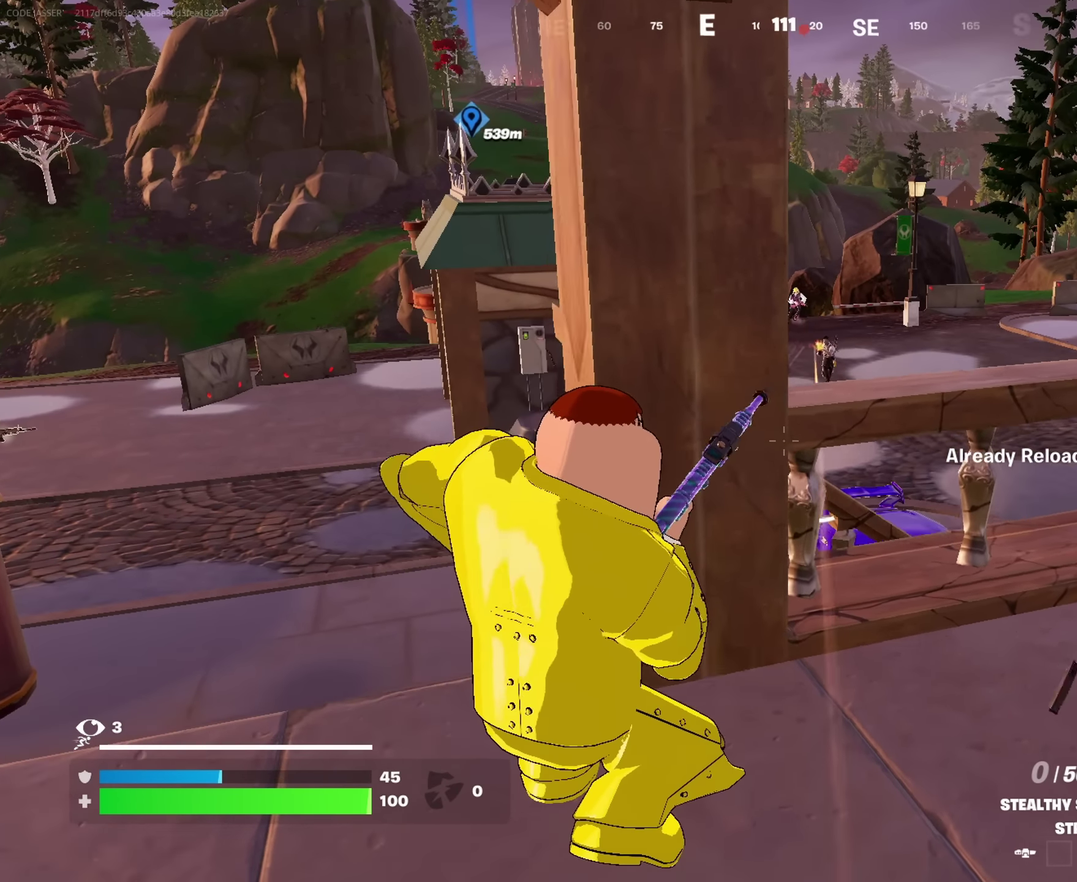
{"dt_ms": 600, "buttons": [], "left_stick": "center", "right_stick": "center", "events": []}
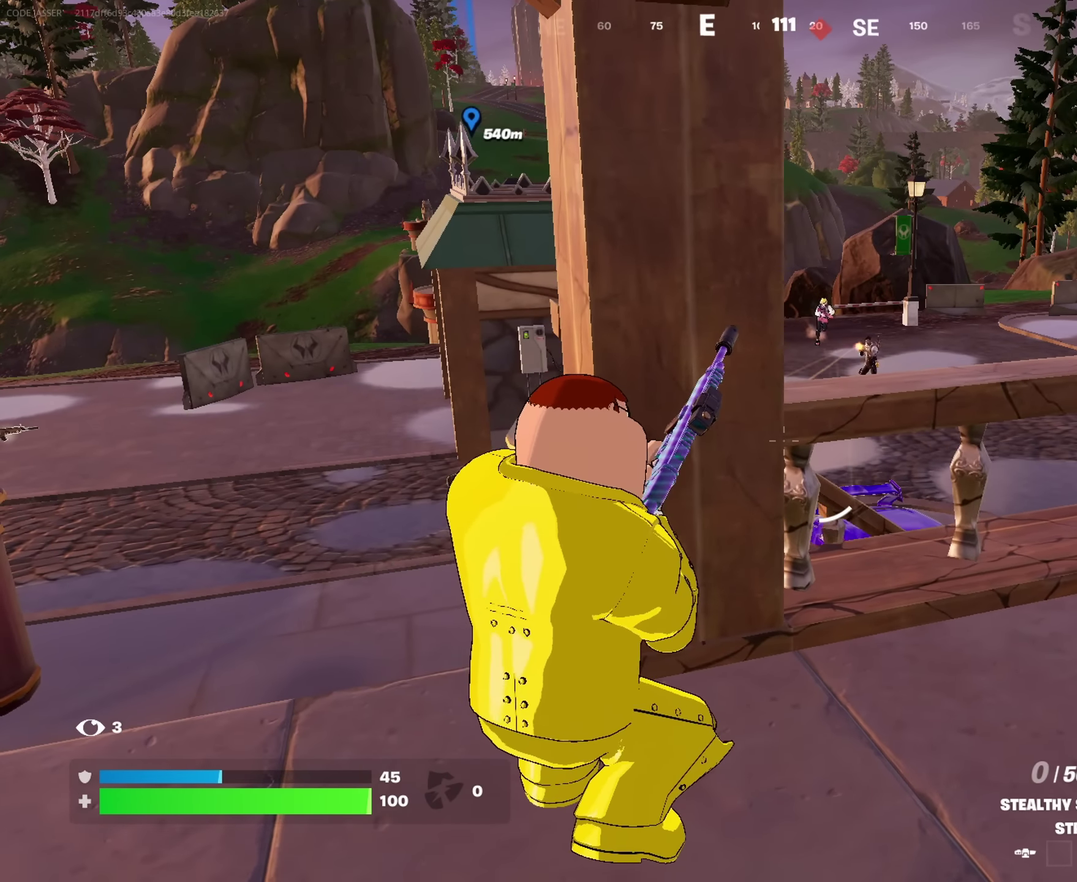
{"dt_ms": 300, "buttons": [], "left_stick": "center", "right_stick": "center", "events": []}